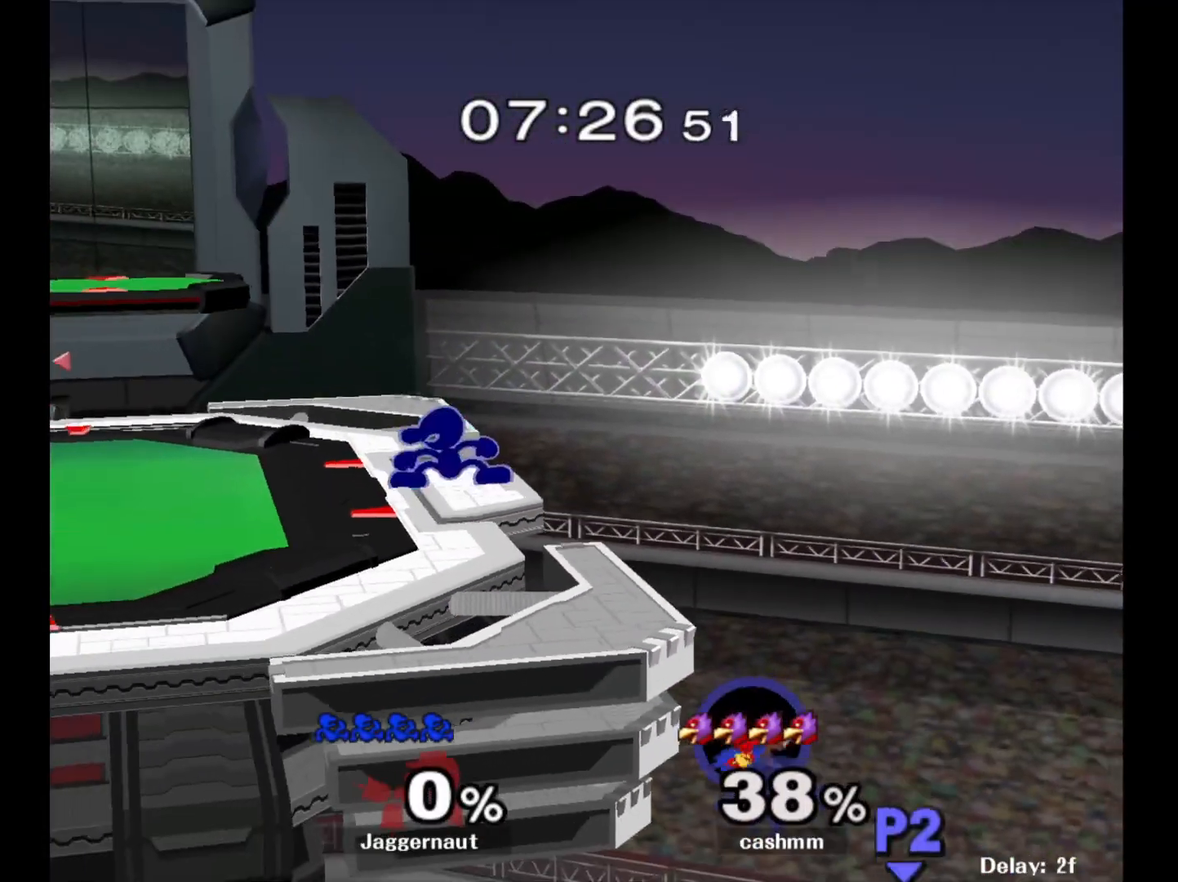
Gameplay with a controller (Nintendo layout); each line is a JSON object with the inputs held at the frame after it. "events" lists button and stick changes between this image and that frame as [ms after this image, input, new state], when the widget could be followed in between. Not read: L3 R3.
{"buttons": [], "left_stick": "center", "right_stick": "center", "events": [[17, "Y", "down"], [83, "R1", "down"], [167, "Y", "up"], [183, "left_stick", "center"], [217, "R1", "up"]]}
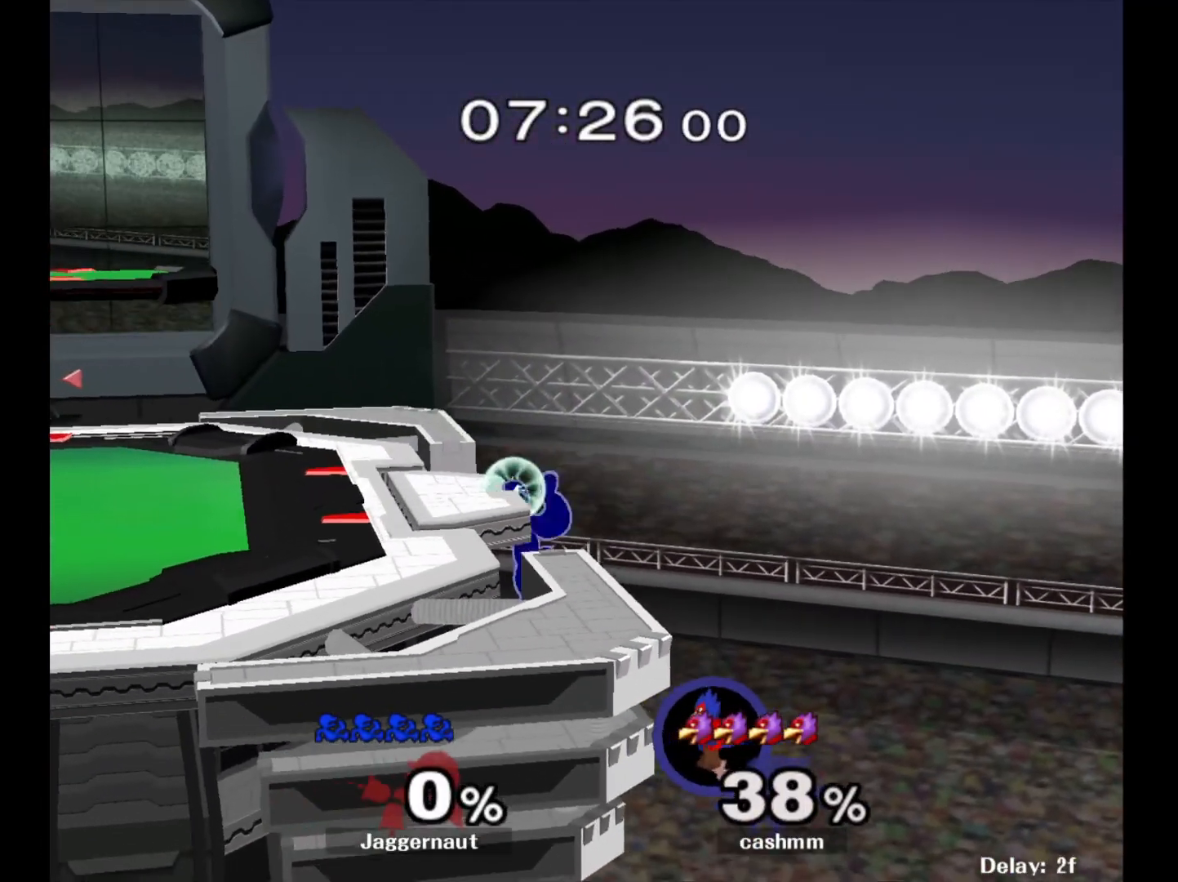
{"buttons": ["R1"], "left_stick": "center", "right_stick": "center", "events": [[50, "left_stick", "right"], [133, "left_stick", "left"], [183, "Y", "down"], [367, "left_stick", "down-left"], [417, "R1", "down"], [467, "Y", "up"], [500, "left_stick", "center"]]}
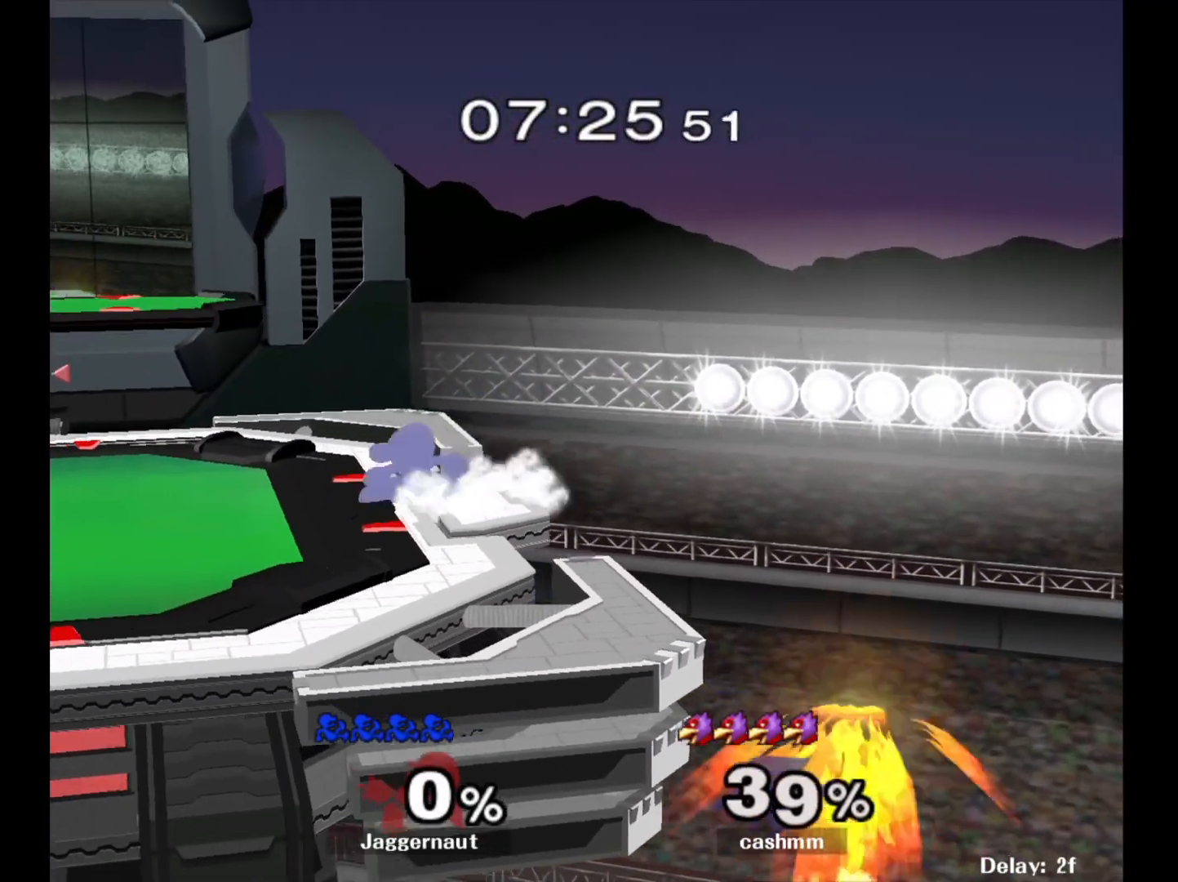
{"buttons": [], "left_stick": "down-right", "right_stick": "center", "events": [[33, "R1", "up"], [100, "left_stick", "left"], [150, "Y", "down"], [433, "left_stick", "down-right"], [467, "Y", "up"]]}
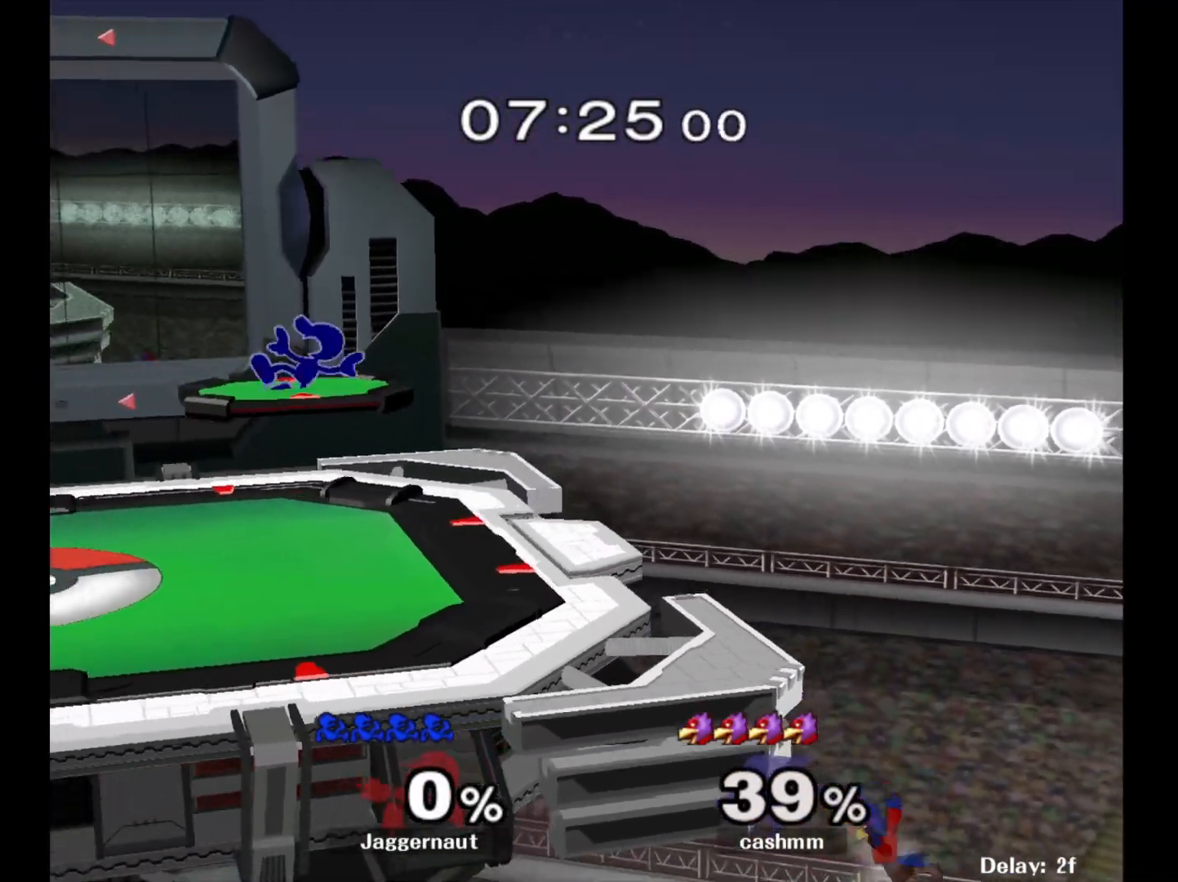
{"buttons": ["R1"], "left_stick": "down-left", "right_stick": "center", "events": [[17, "R1", "down"], [133, "R1", "up"], [133, "left_stick", "center"], [317, "left_stick", "down-left"], [433, "R1", "down"]]}
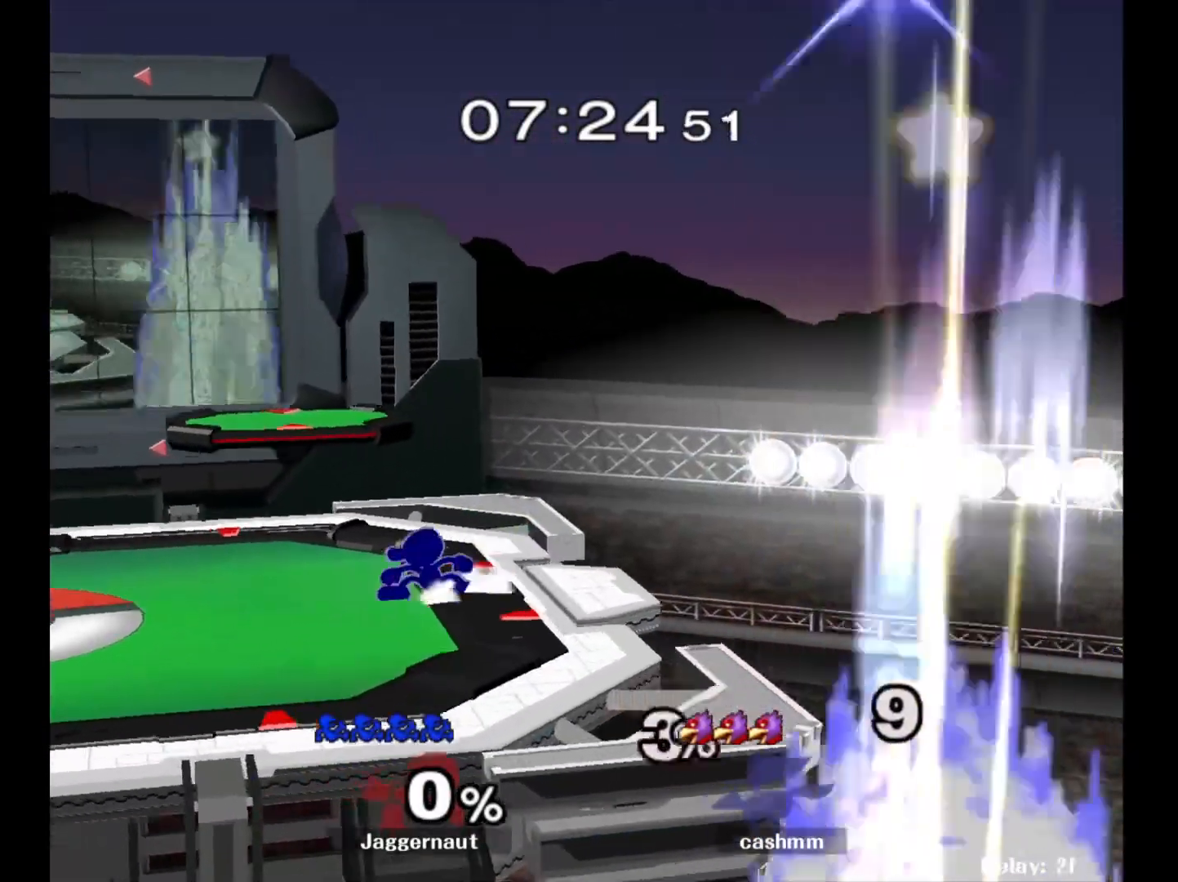
{"buttons": ["Y", "R1"], "left_stick": "down-left", "right_stick": "center", "events": [[50, "left_stick", "center"], [83, "R1", "up"], [183, "Y", "down"], [267, "Y", "up"], [333, "Y", "down"], [450, "left_stick", "down-left"], [500, "R1", "down"]]}
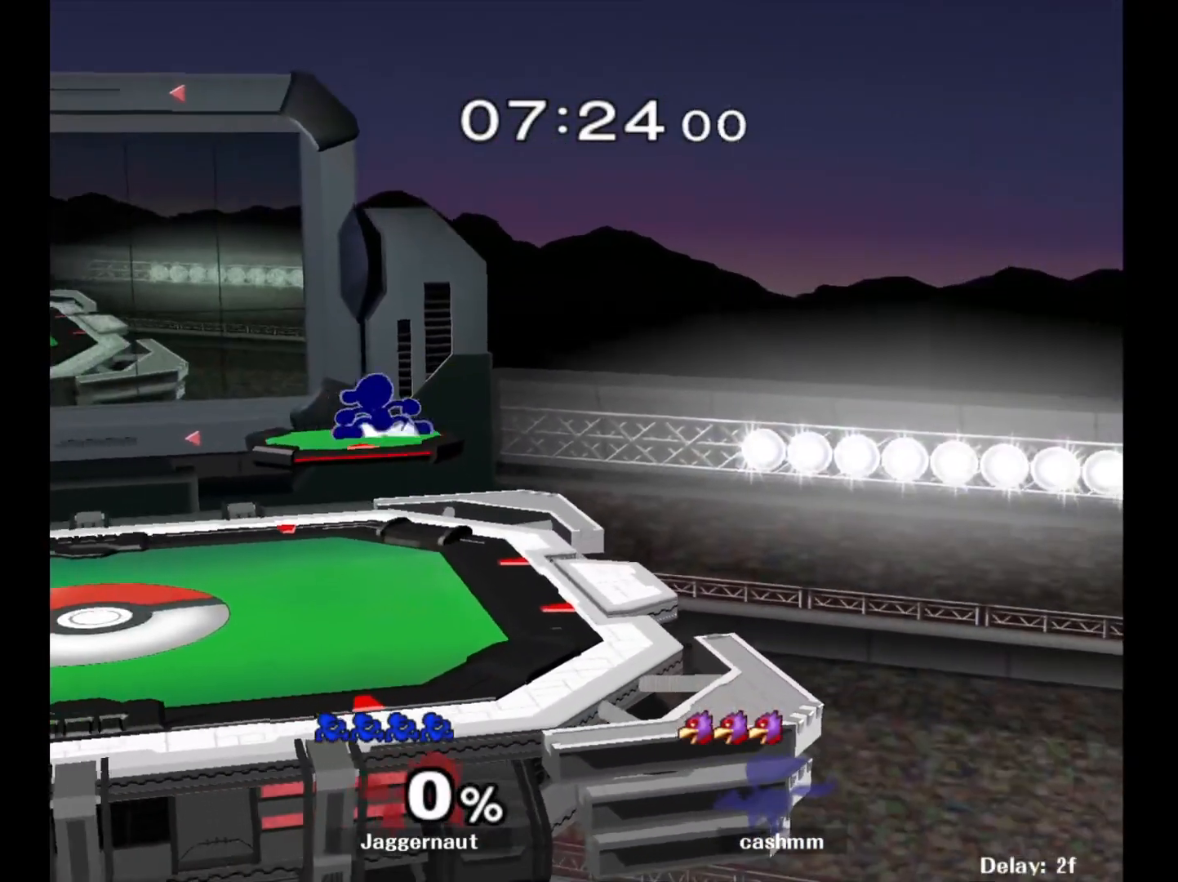
{"buttons": ["R1"], "left_stick": "down-left", "right_stick": "center", "events": [[17, "Y", "up"], [117, "R1", "up"], [117, "left_stick", "center"], [183, "left_stick", "left"], [350, "left_stick", "down-left"], [500, "R1", "down"]]}
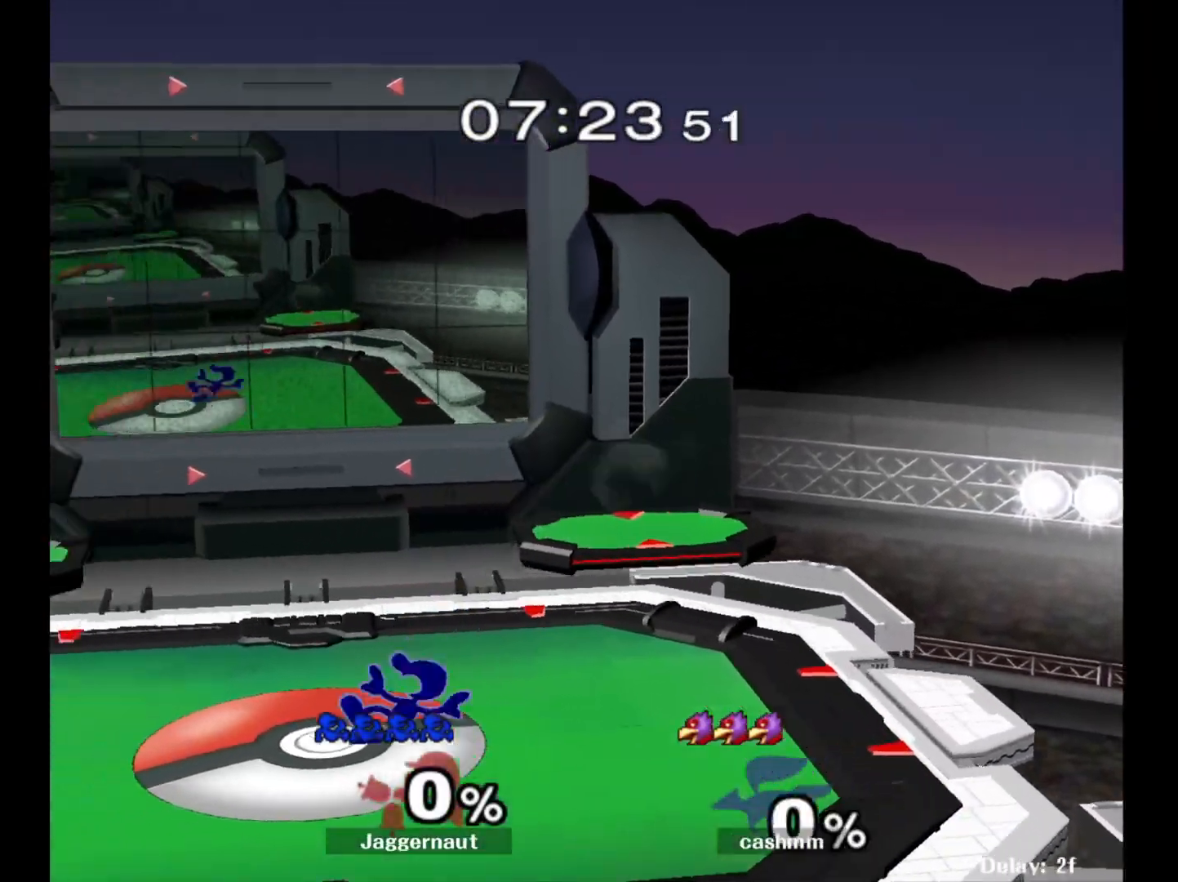
{"buttons": ["Y"], "left_stick": "down-right", "right_stick": "center", "events": [[133, "R1", "up"], [133, "left_stick", "center"], [217, "Y", "down"], [217, "left_stick", "down-right"], [283, "R1", "down"], [350, "Y", "up"], [367, "left_stick", "center"], [383, "R1", "up"], [483, "Y", "down"], [483, "left_stick", "down-right"]]}
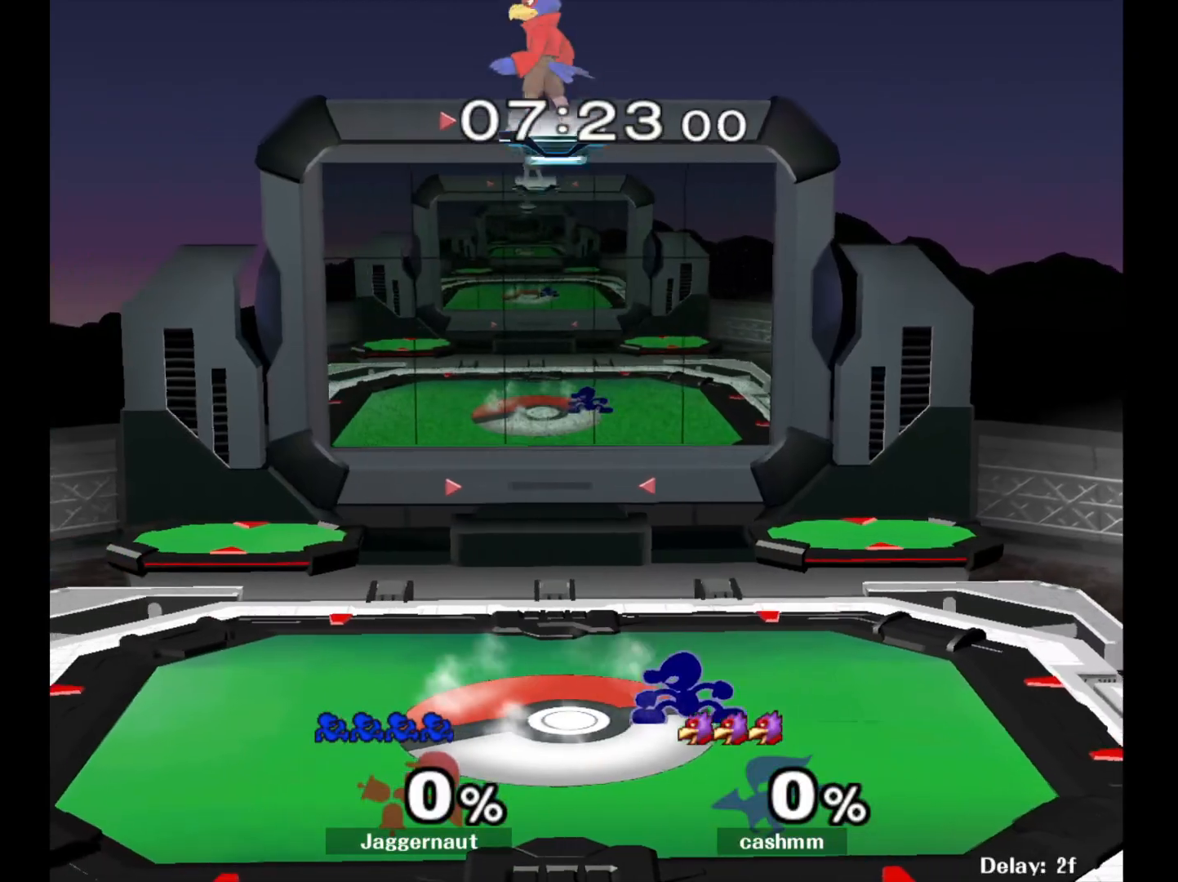
{"buttons": ["Y"], "left_stick": "center", "right_stick": "center", "events": [[50, "R1", "down"], [117, "Y", "up"], [117, "left_stick", "center"], [150, "R1", "up"], [300, "Y", "down"], [367, "Y", "up"], [450, "Y", "down"]]}
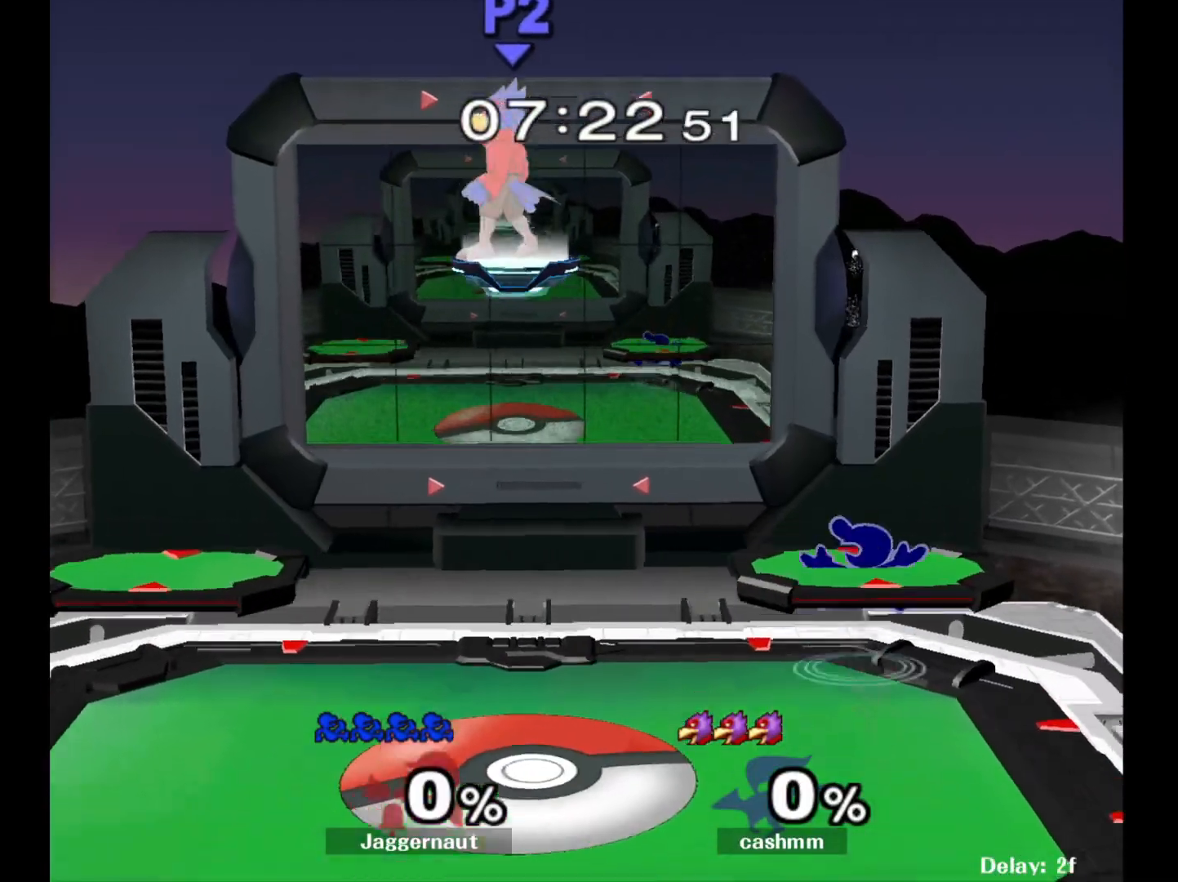
{"buttons": [], "left_stick": "left", "right_stick": "center", "events": [[67, "left_stick", "down-right"], [100, "R1", "down"], [133, "Y", "up"], [200, "left_stick", "center"], [217, "R1", "up"], [333, "left_stick", "left"]]}
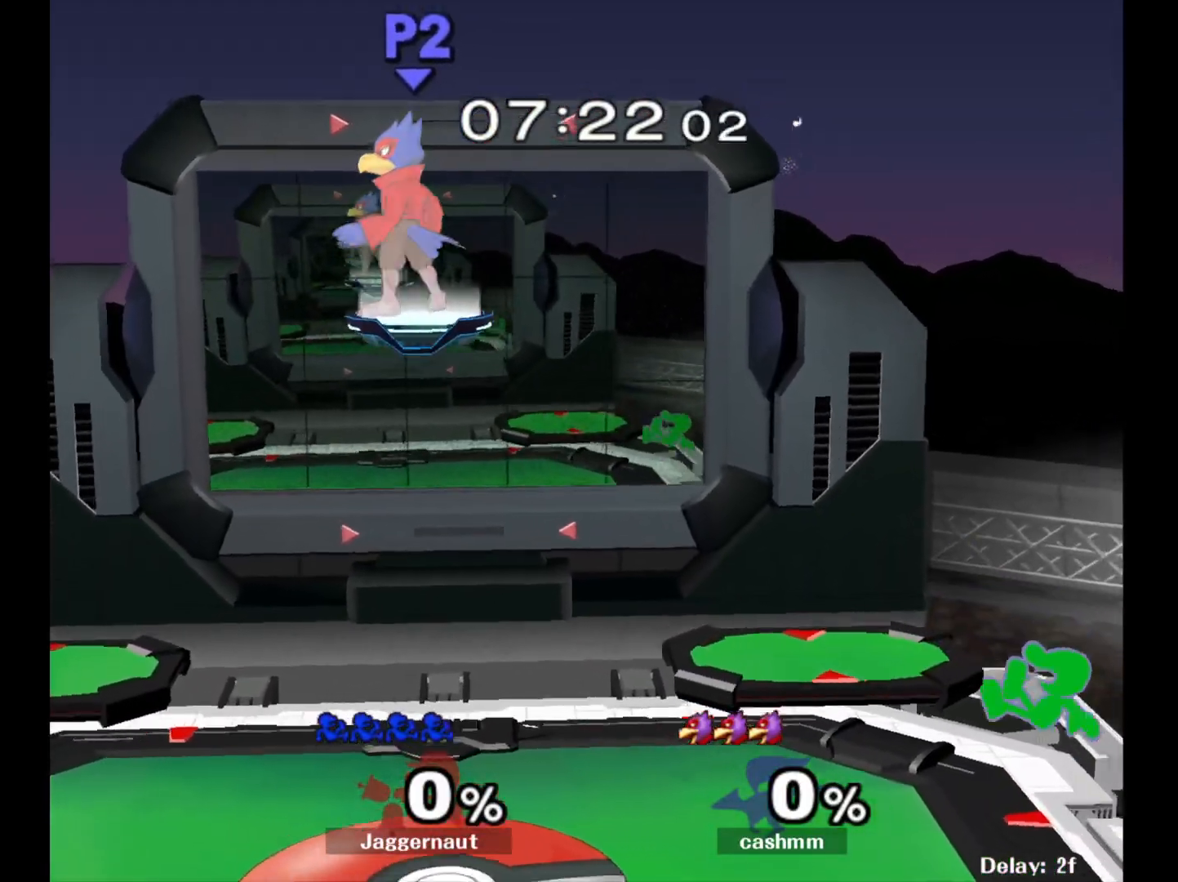
{"buttons": [], "left_stick": "left", "right_stick": "center", "events": [[67, "Y", "down"], [133, "left_stick", "down-left"], [250, "R1", "down"], [350, "Y", "up"], [350, "left_stick", "center"], [400, "R1", "up"], [467, "left_stick", "left"]]}
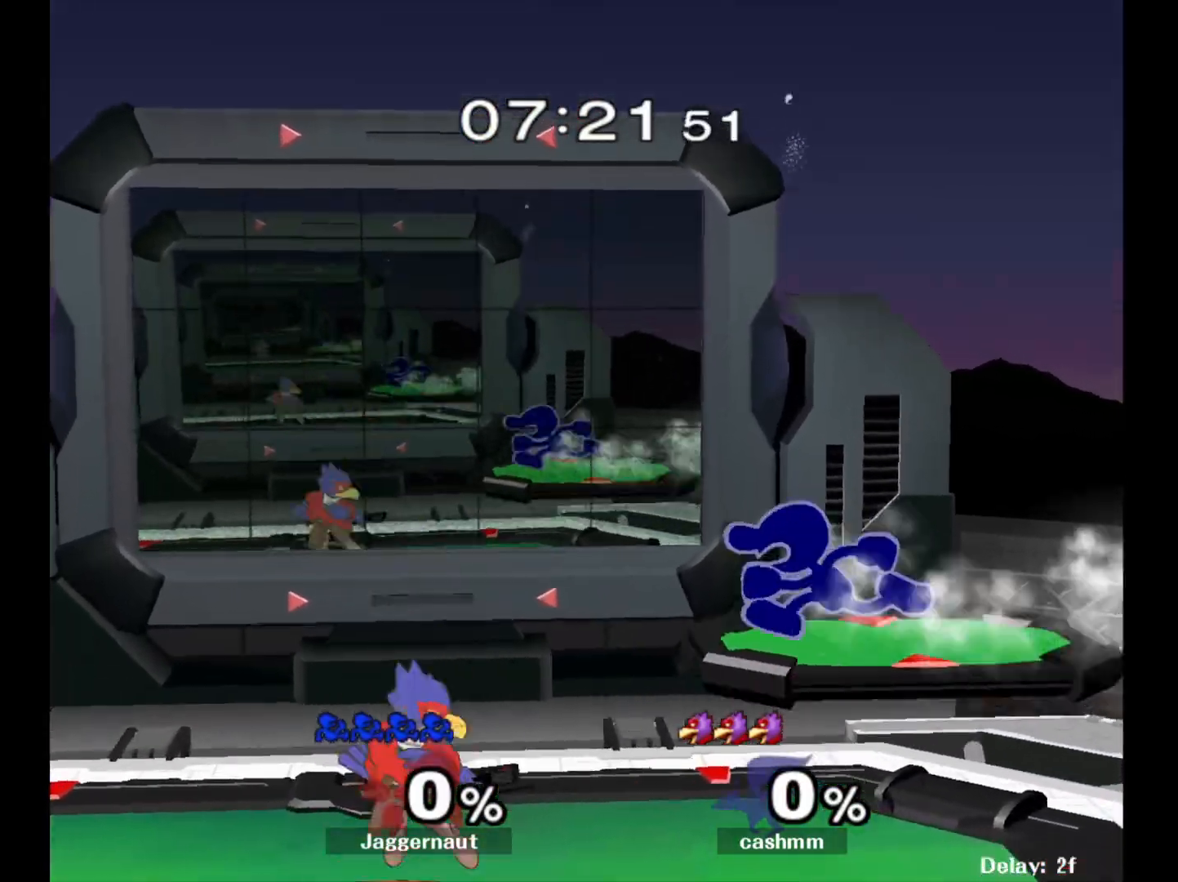
{"buttons": ["R1"], "left_stick": "center", "right_stick": "center", "events": [[250, "left_stick", "down-left"], [400, "R1", "down"], [483, "left_stick", "center"]]}
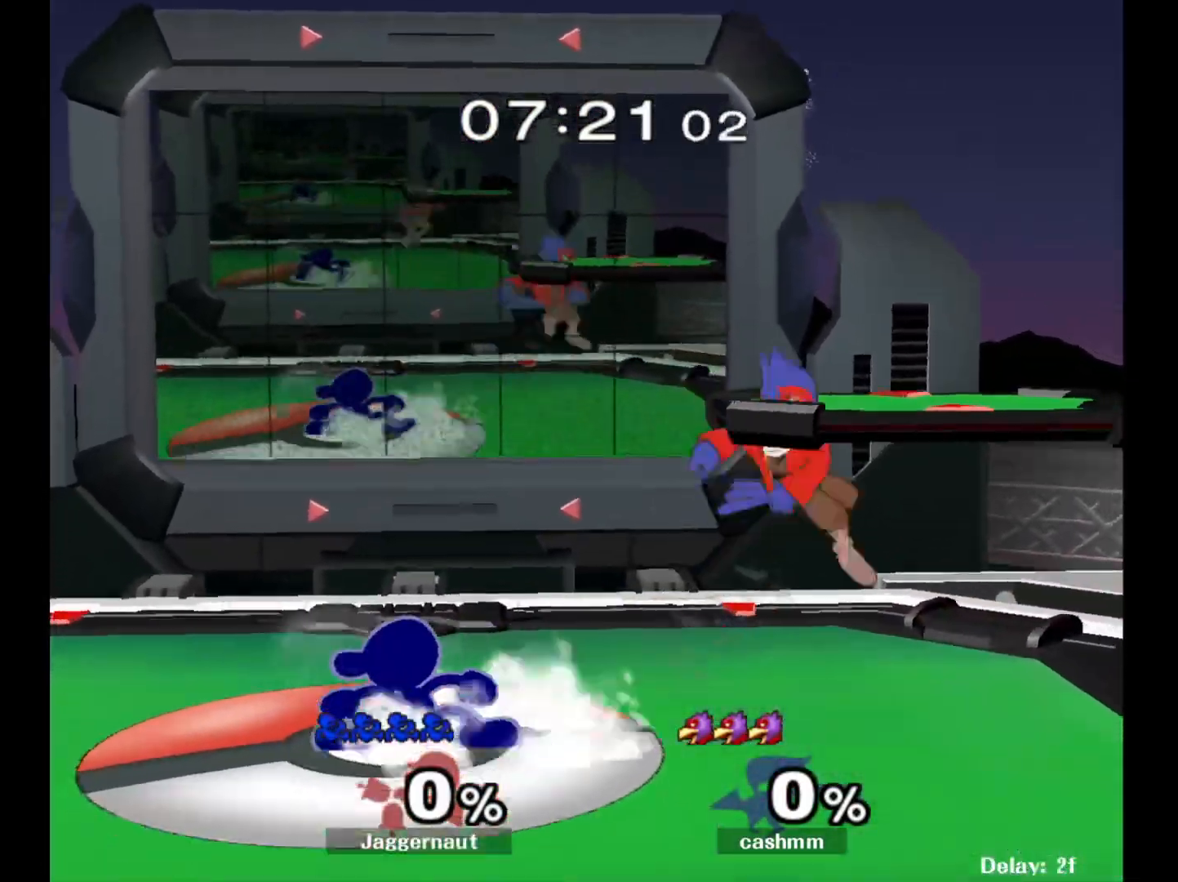
{"buttons": ["Y"], "left_stick": "down-right", "right_stick": "center", "events": [[17, "R1", "up"], [100, "left_stick", "left"], [250, "Y", "down"], [500, "left_stick", "down-right"]]}
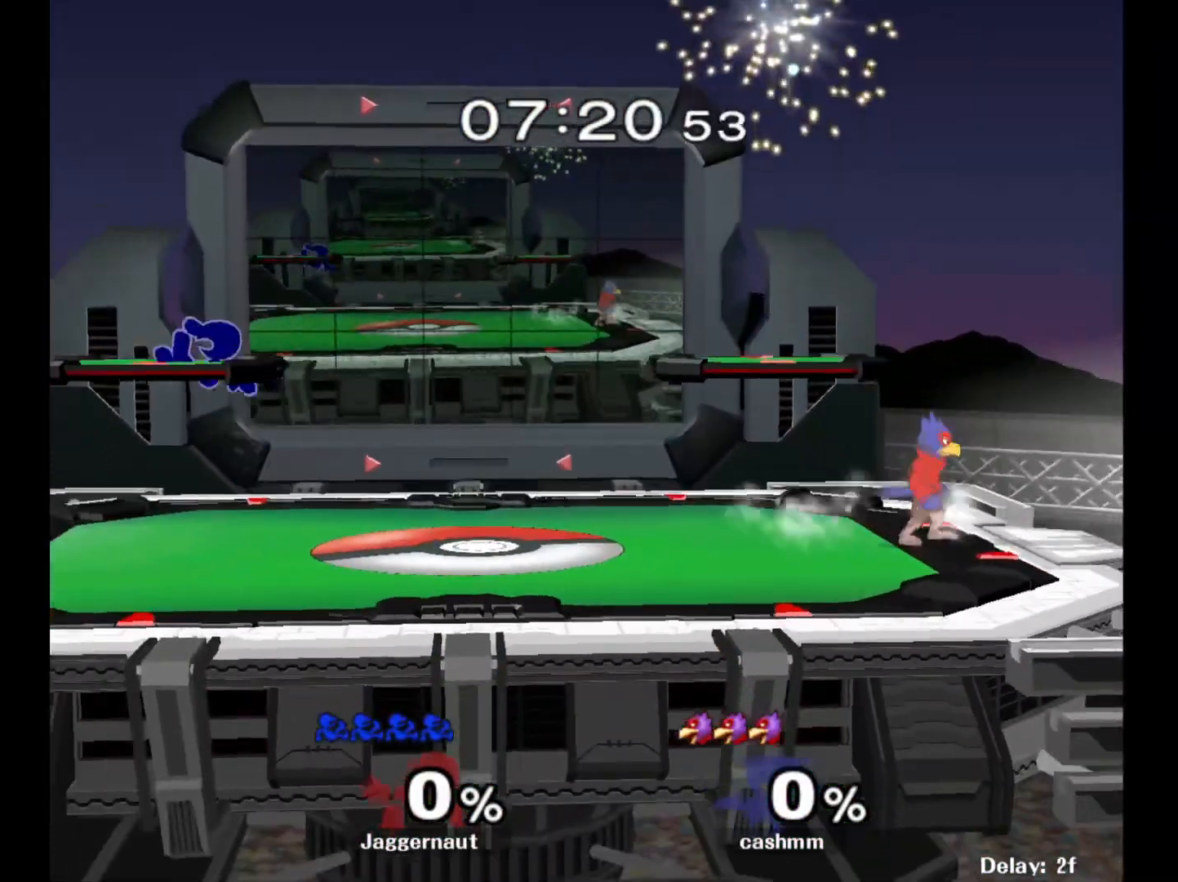
{"buttons": [], "left_stick": "down-left", "right_stick": "center", "events": [[50, "Y", "up"], [133, "R1", "down"], [200, "left_stick", "center"], [267, "R1", "up"], [300, "left_stick", "right"], [433, "left_stick", "down-left"]]}
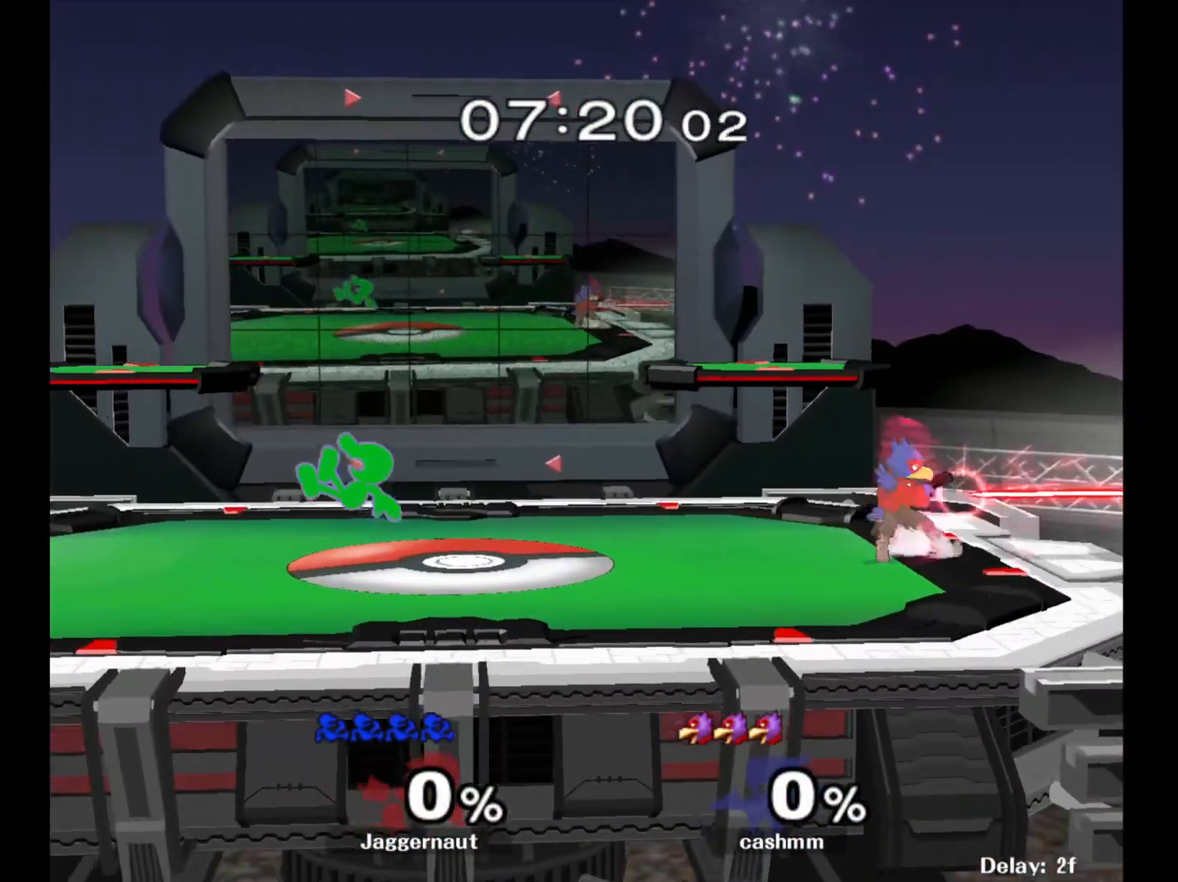
{"buttons": [], "left_stick": "right", "right_stick": "center", "events": [[67, "R1", "down"], [117, "left_stick", "center"], [167, "R1", "up"], [217, "left_stick", "right"]]}
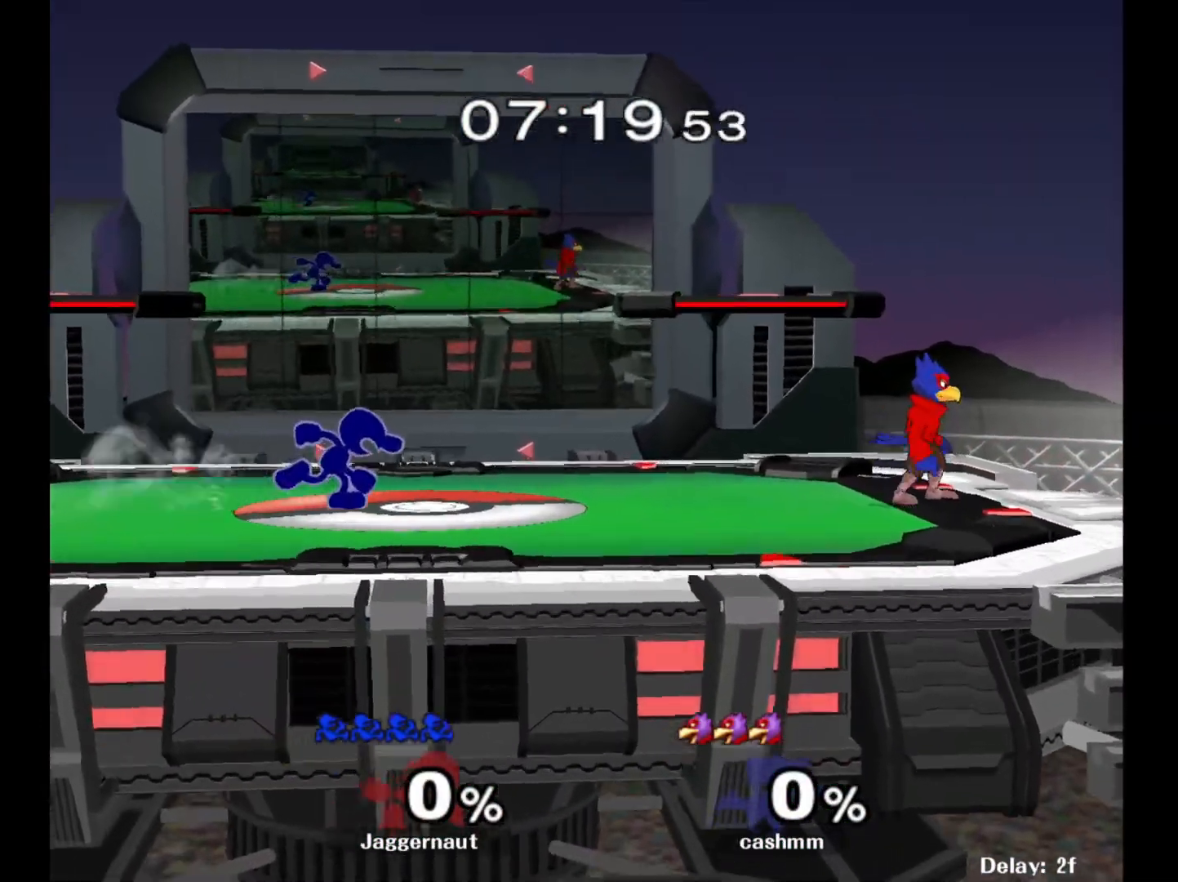
{"buttons": [], "left_stick": "center", "right_stick": "center", "events": [[50, "Y", "down"], [67, "left_stick", "down-left"], [100, "R1", "down"], [167, "Y", "up"], [183, "left_stick", "center"], [217, "R1", "up"], [300, "left_stick", "down-right"], [383, "left_stick", "right"], [500, "left_stick", "center"]]}
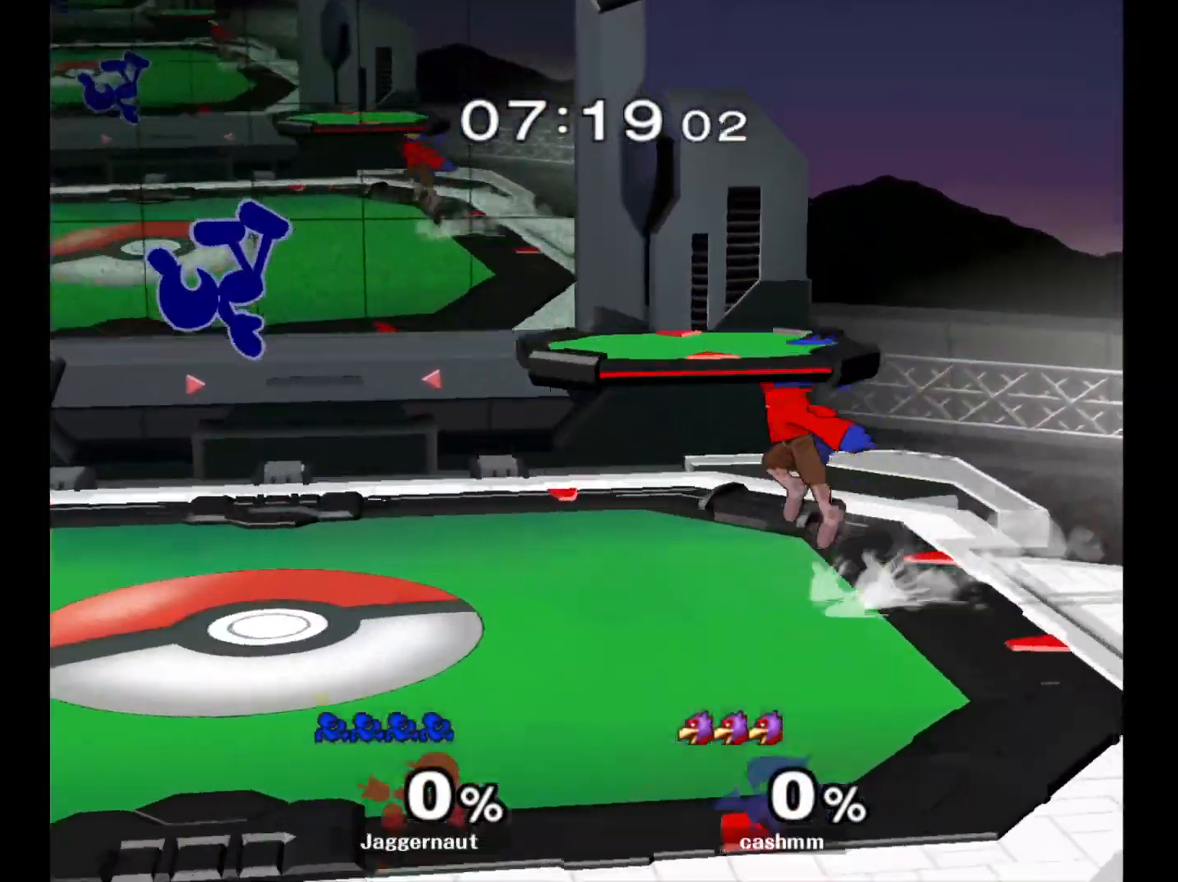
{"buttons": [], "left_stick": "center", "right_stick": "center", "events": [[150, "left_stick", "down-left"], [317, "R1", "down"], [417, "left_stick", "center"], [450, "R1", "up"]]}
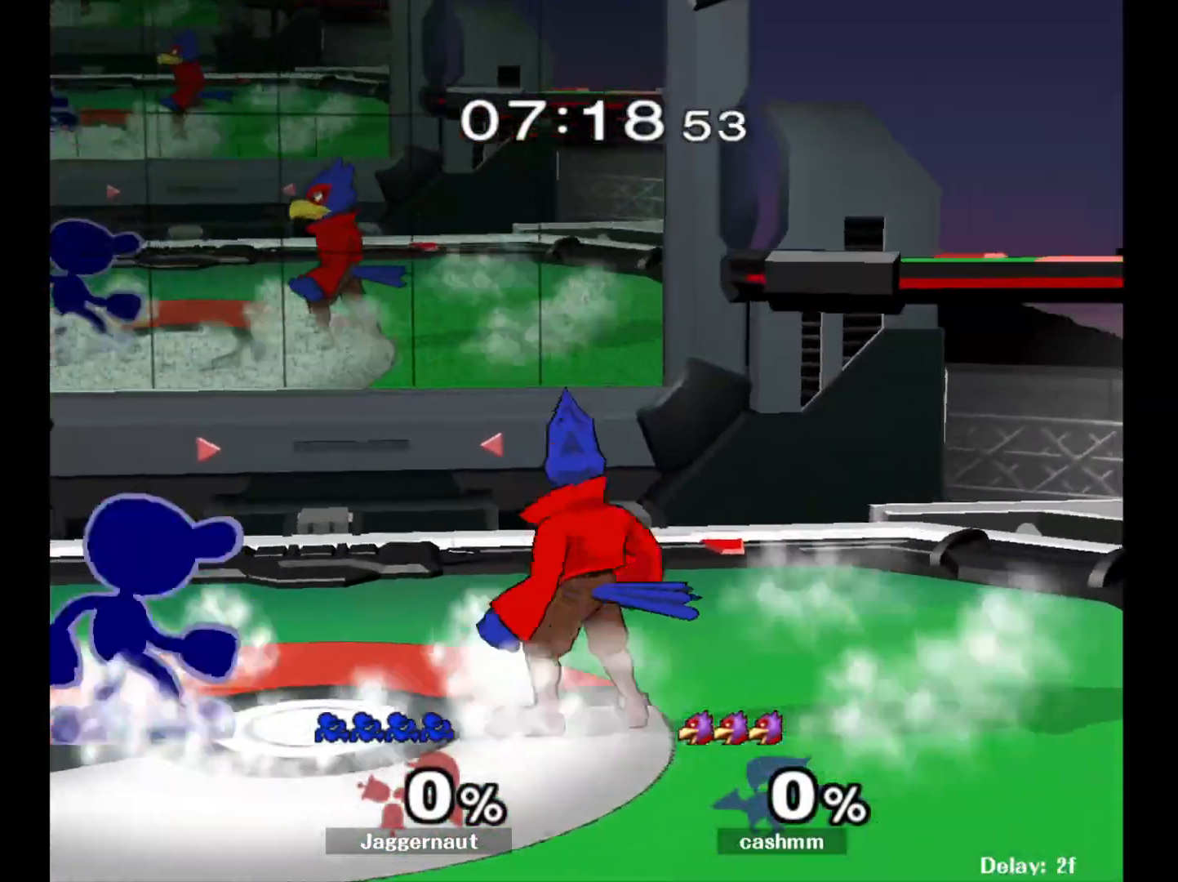
{"buttons": [], "left_stick": "center", "right_stick": "center", "events": [[33, "left_stick", "right"], [67, "Y", "down"], [83, "Y", "up"], [167, "A", "down"], [283, "A", "up"], [367, "left_stick", "center"]]}
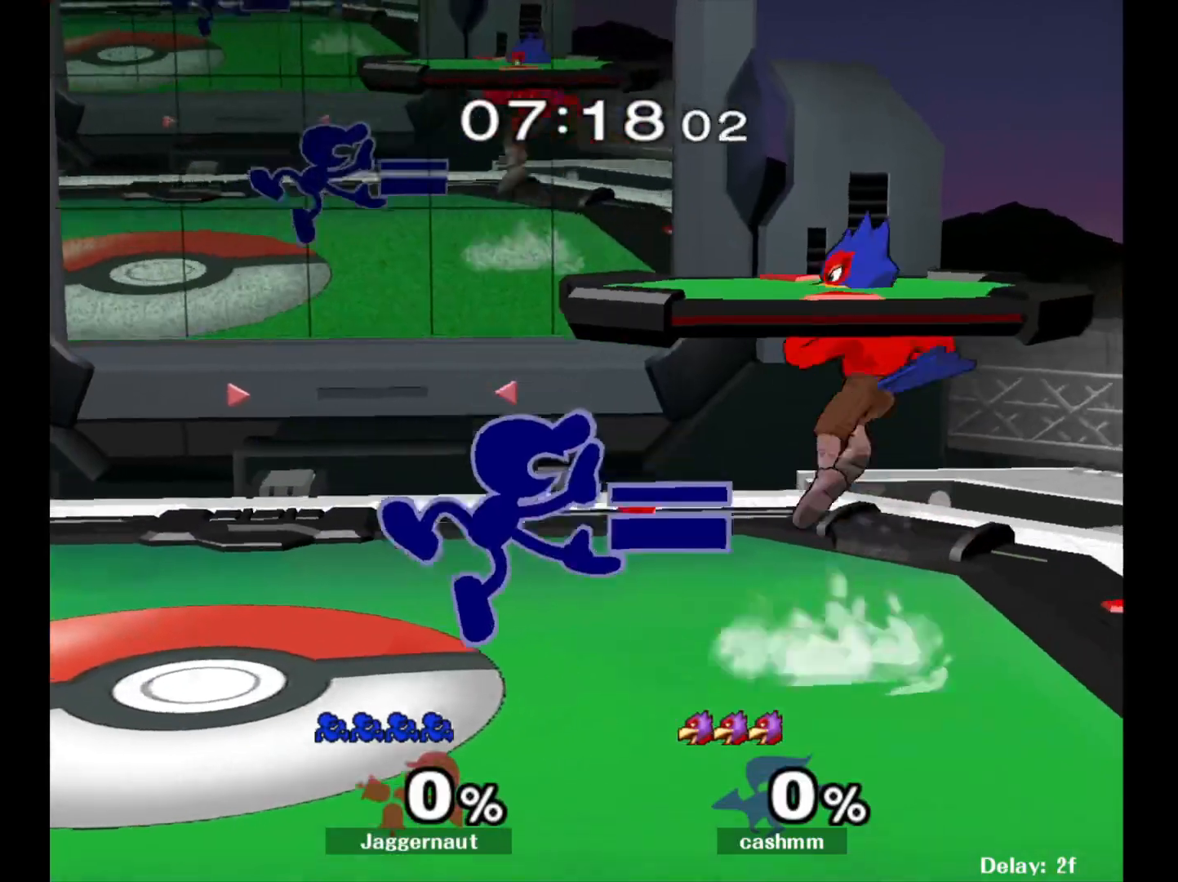
{"buttons": ["A"], "left_stick": "down", "right_stick": "center", "events": [[117, "left_stick", "down"], [133, "R1", "down"], [250, "R1", "up"], [400, "A", "down"]]}
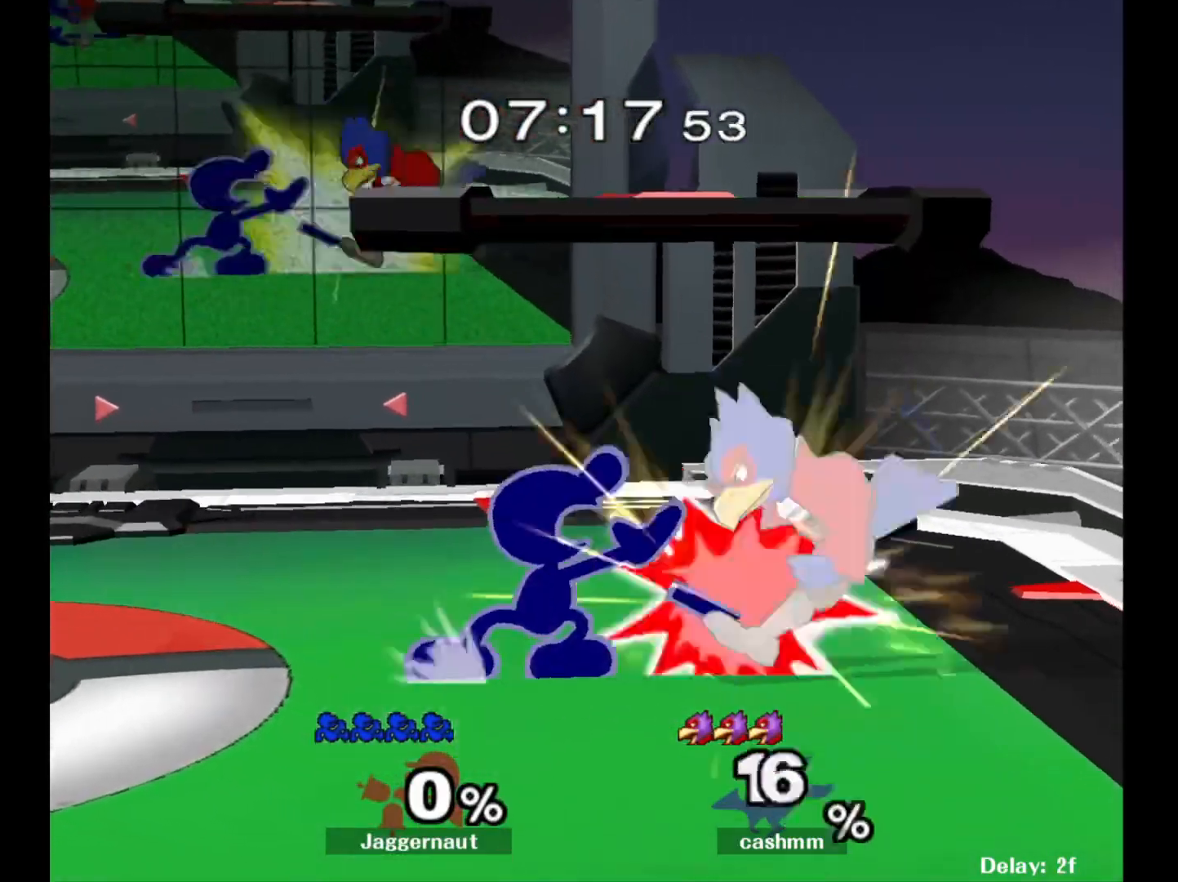
{"buttons": [], "left_stick": "center", "right_stick": "center", "events": [[17, "A", "up"], [67, "A", "down"], [200, "A", "up"], [217, "left_stick", "center"], [367, "A", "down"], [483, "A", "up"]]}
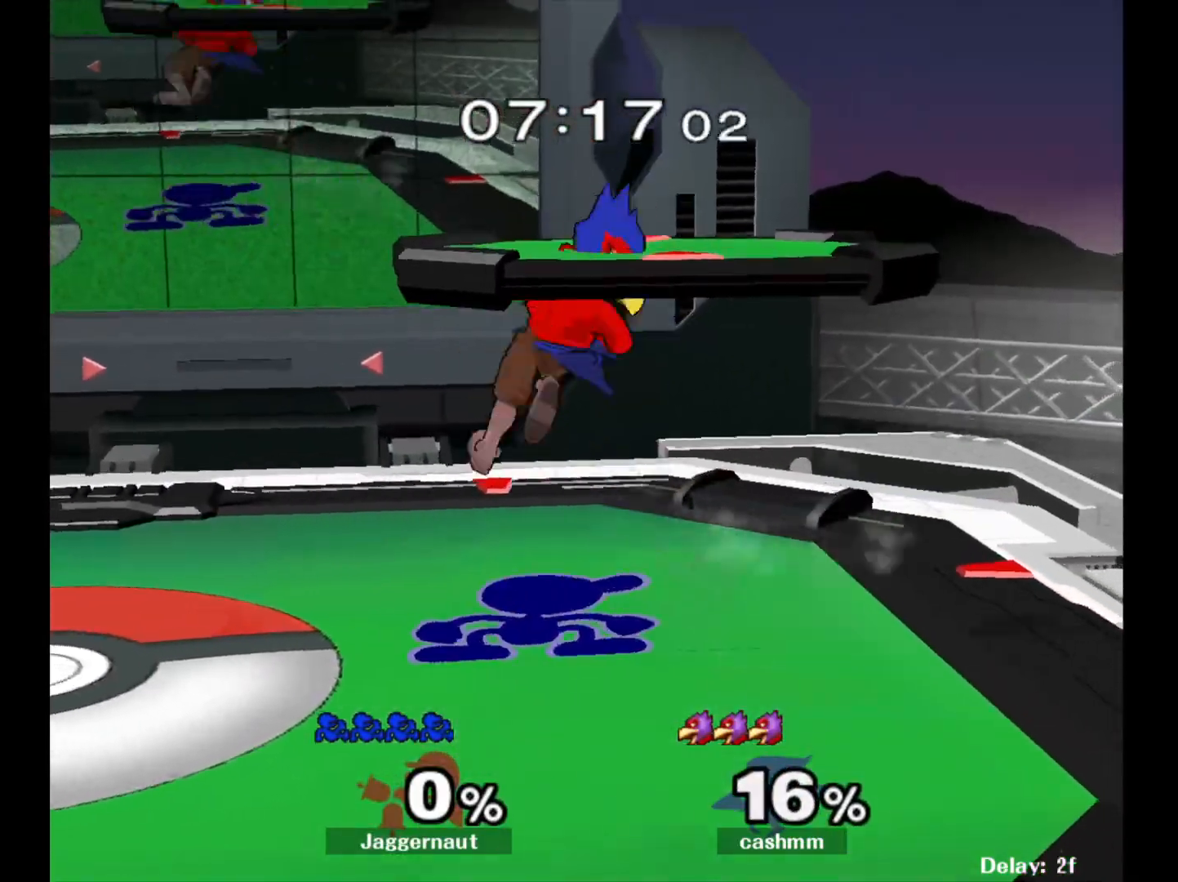
{"buttons": ["R1"], "left_stick": "center", "right_stick": "center", "events": [[200, "left_stick", "right"], [417, "left_stick", "center"], [483, "R1", "down"]]}
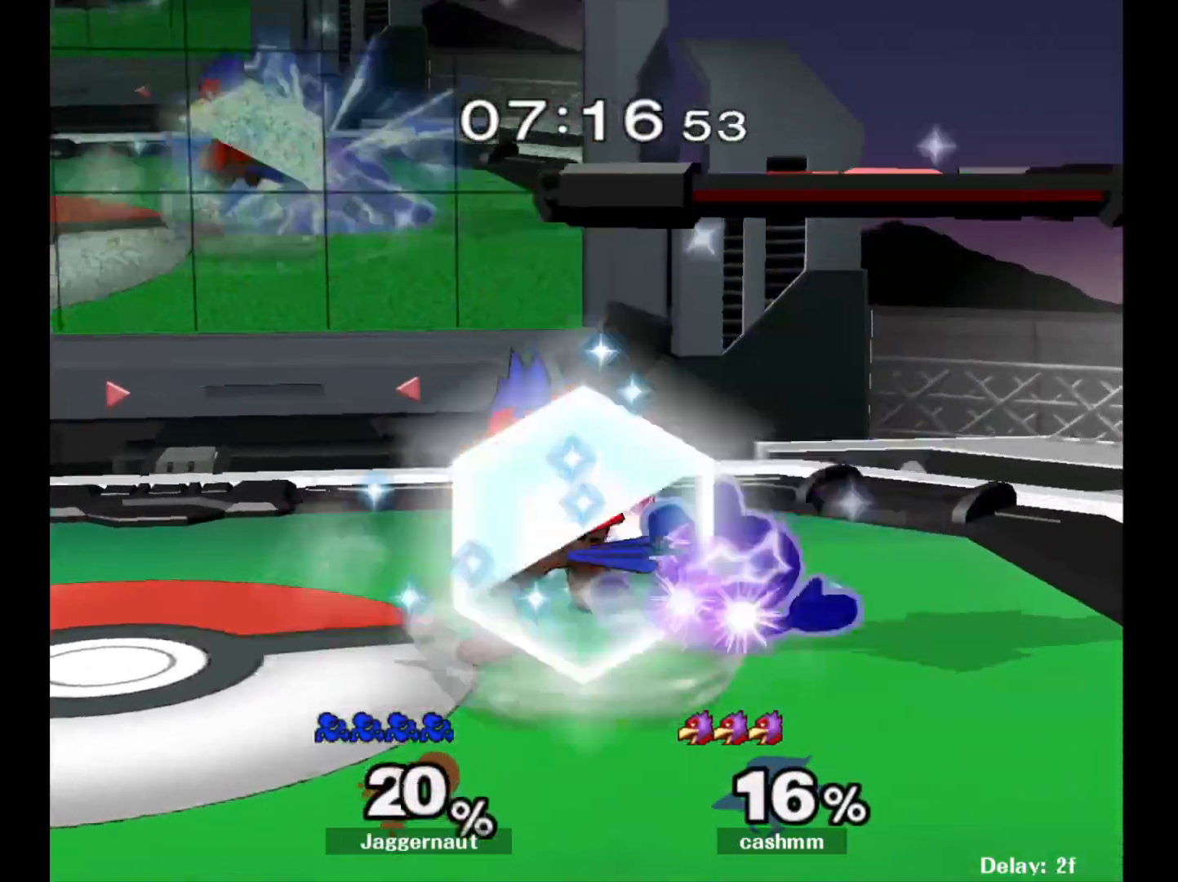
{"buttons": [], "left_stick": "right", "right_stick": "center", "events": [[350, "R1", "up"], [433, "left_stick", "right"]]}
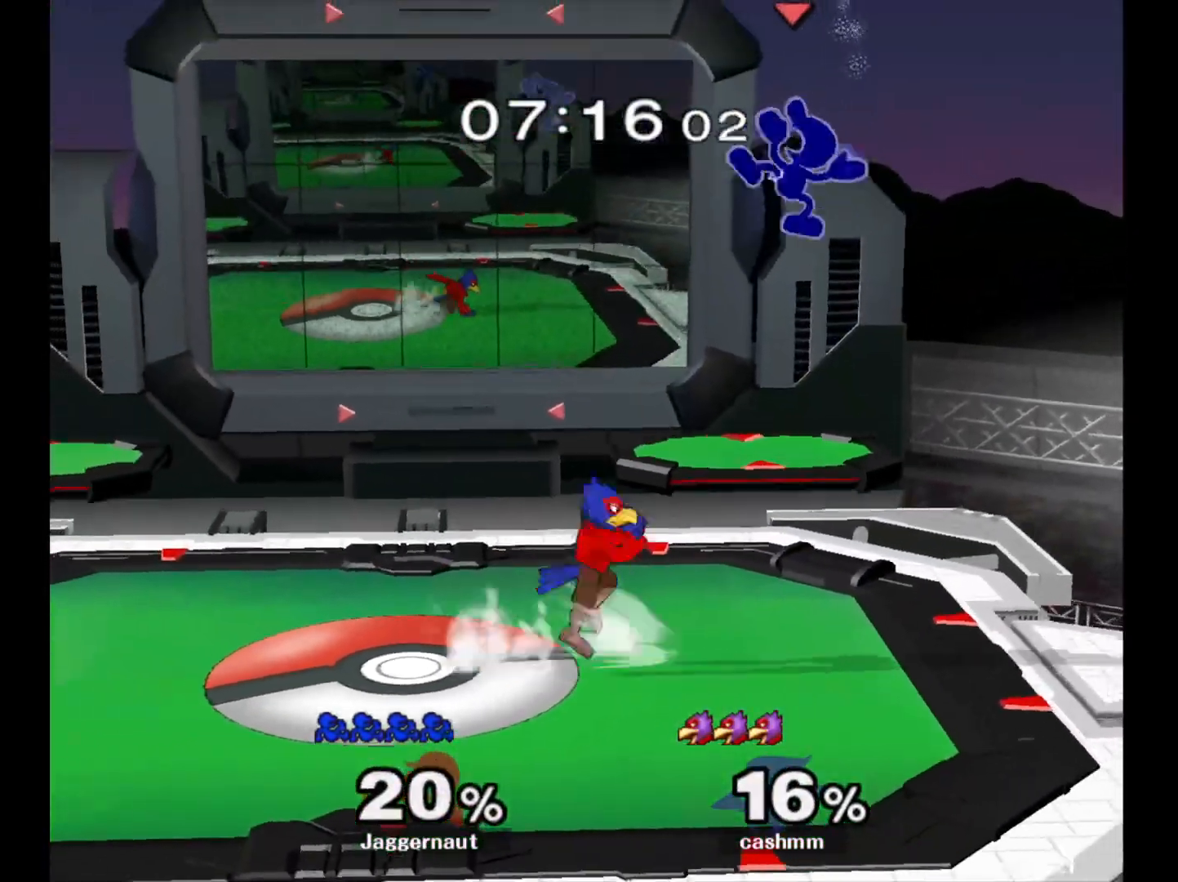
{"buttons": [], "left_stick": "left", "right_stick": "center", "events": [[67, "left_stick", "up-left"], [167, "left_stick", "center"], [400, "left_stick", "left"]]}
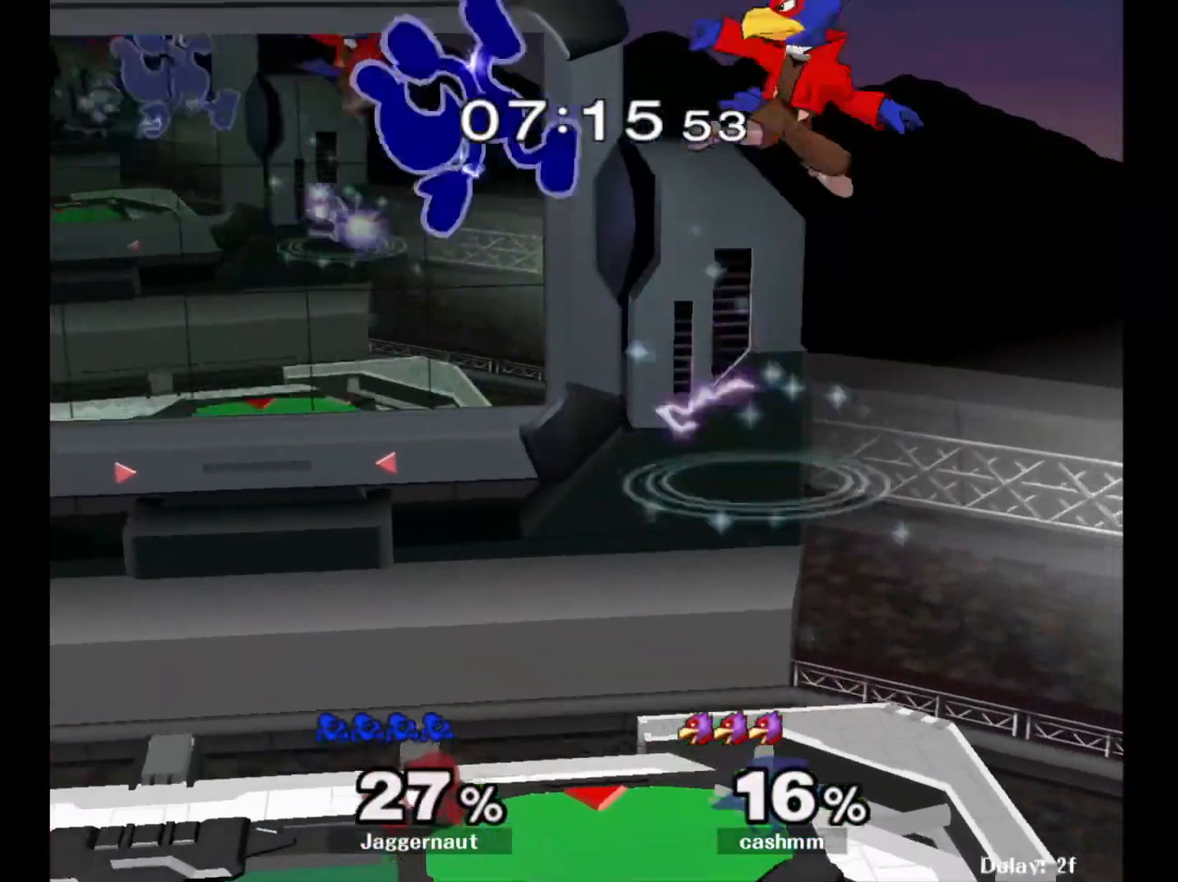
{"buttons": [], "left_stick": "right", "right_stick": "center", "events": [[367, "left_stick", "center"], [467, "left_stick", "right"]]}
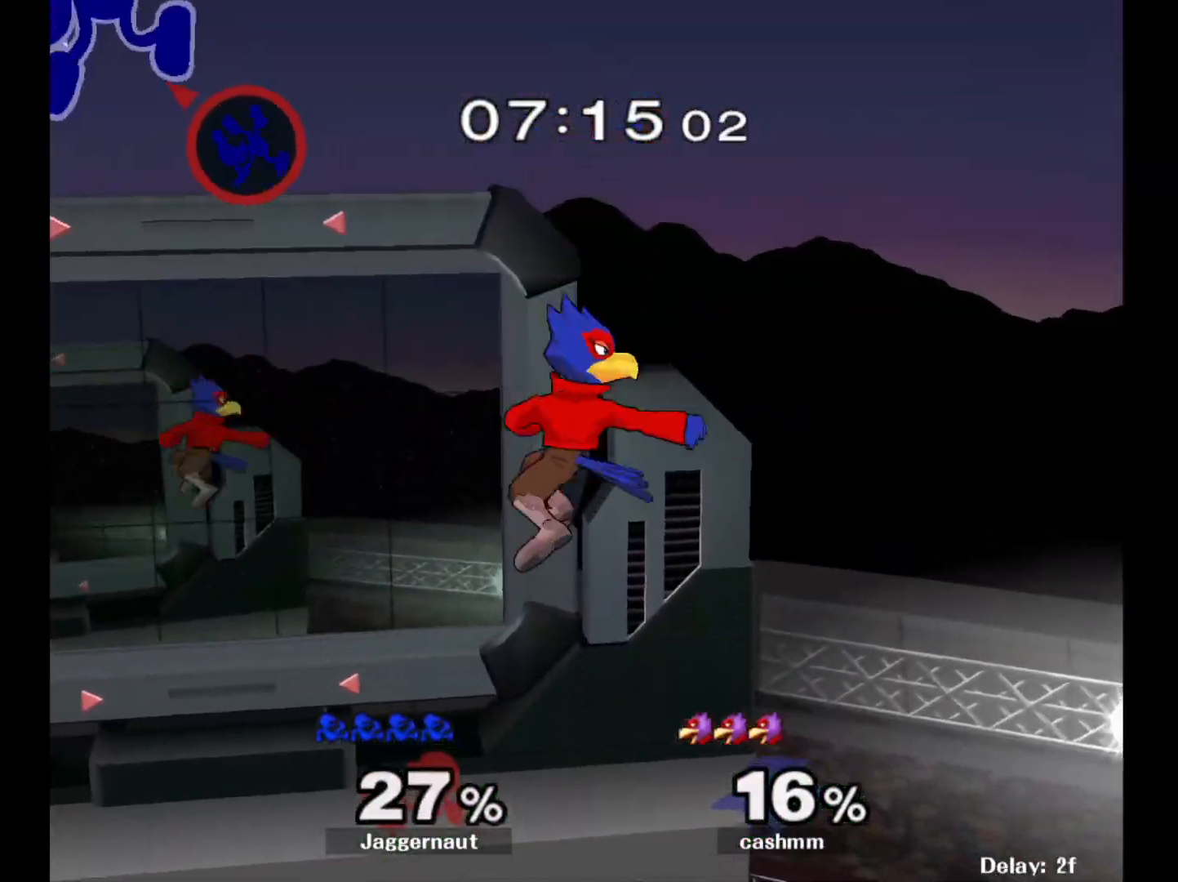
{"buttons": [], "left_stick": "down-left", "right_stick": "center", "events": [[117, "left_stick", "center"], [200, "left_stick", "right"], [350, "left_stick", "down"], [433, "left_stick", "down-left"]]}
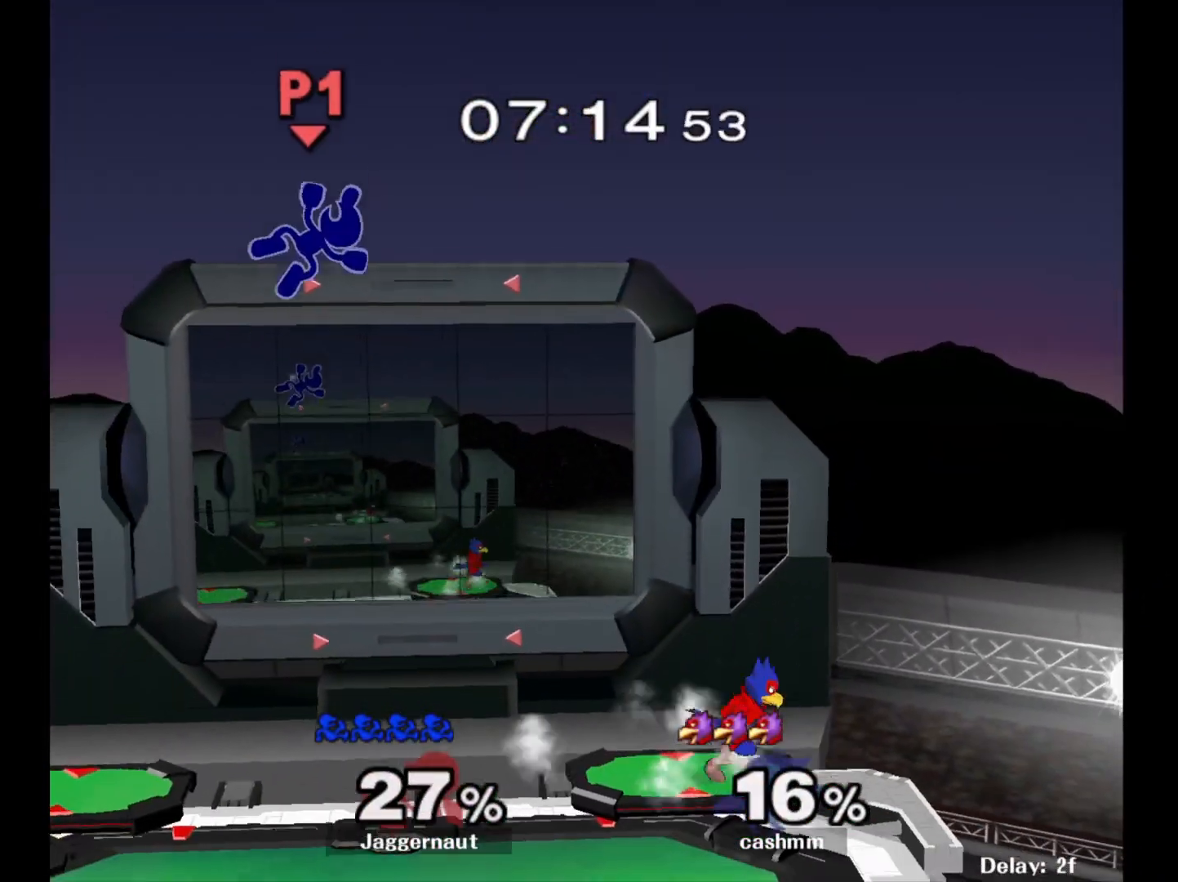
{"buttons": [], "left_stick": "left", "right_stick": "center", "events": [[67, "left_stick", "right"], [100, "right_stick", "right"], [183, "right_stick", "center"], [367, "left_stick", "left"]]}
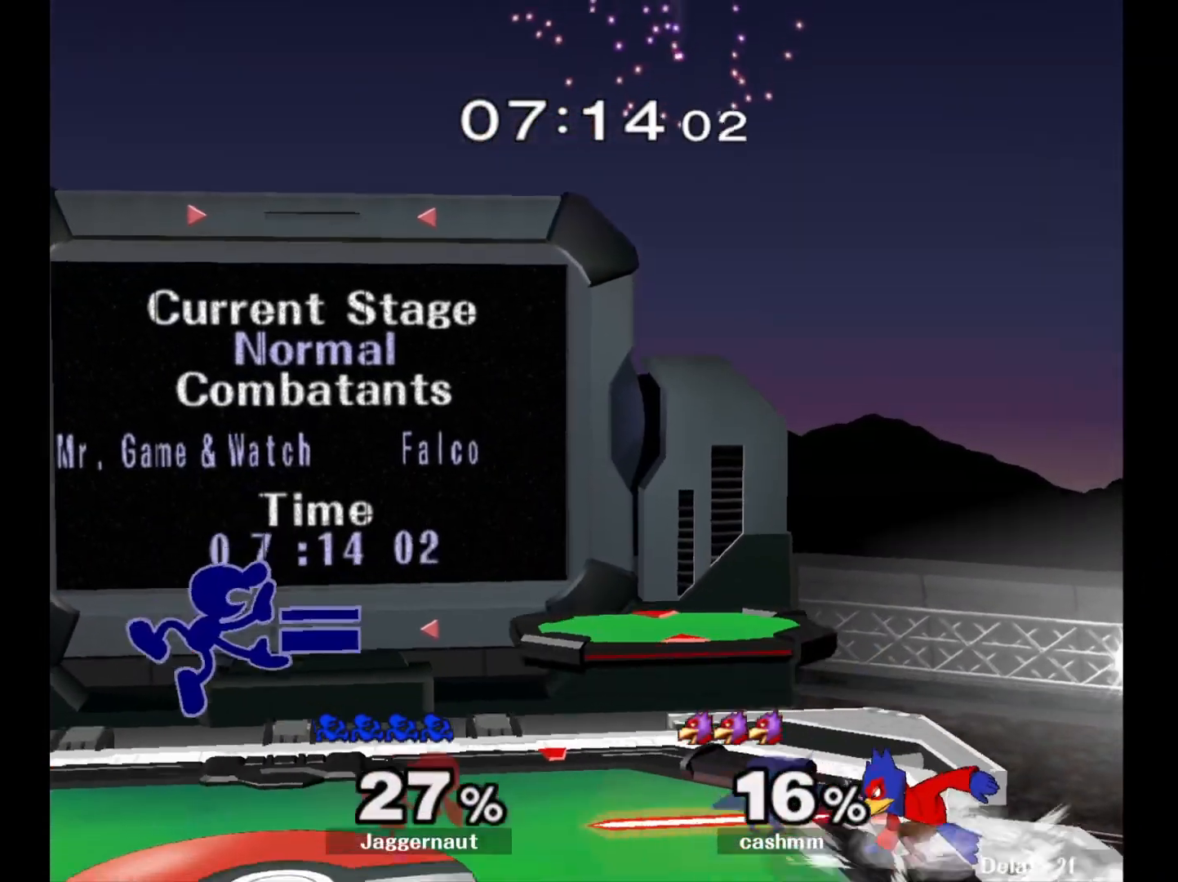
{"buttons": [], "left_stick": "left", "right_stick": "center", "events": [[167, "left_stick", "down-left"], [200, "R1", "down"], [283, "left_stick", "center"], [333, "R1", "up"], [467, "left_stick", "left"]]}
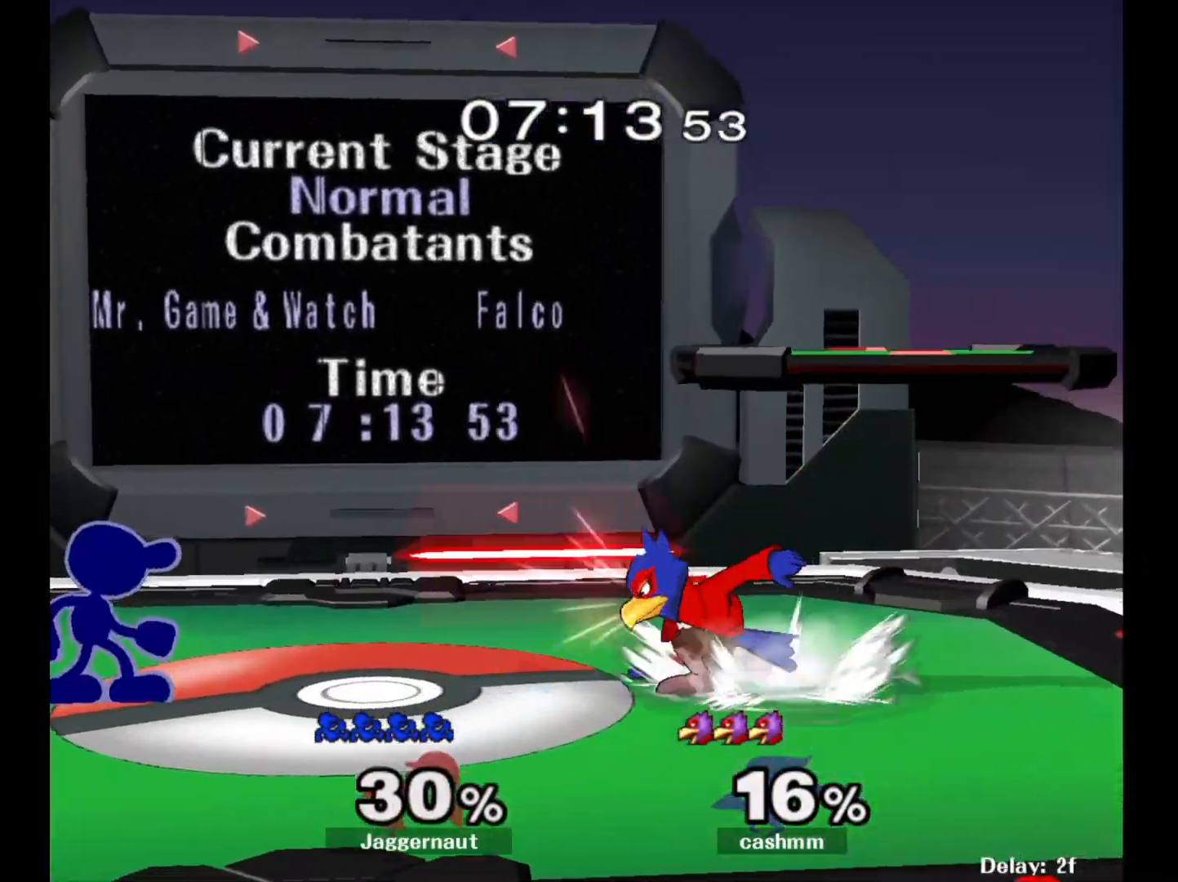
{"buttons": [], "left_stick": "center", "right_stick": "center", "events": [[50, "Y", "down"], [350, "left_stick", "down-right"], [400, "Y", "up"], [433, "left_stick", "center"]]}
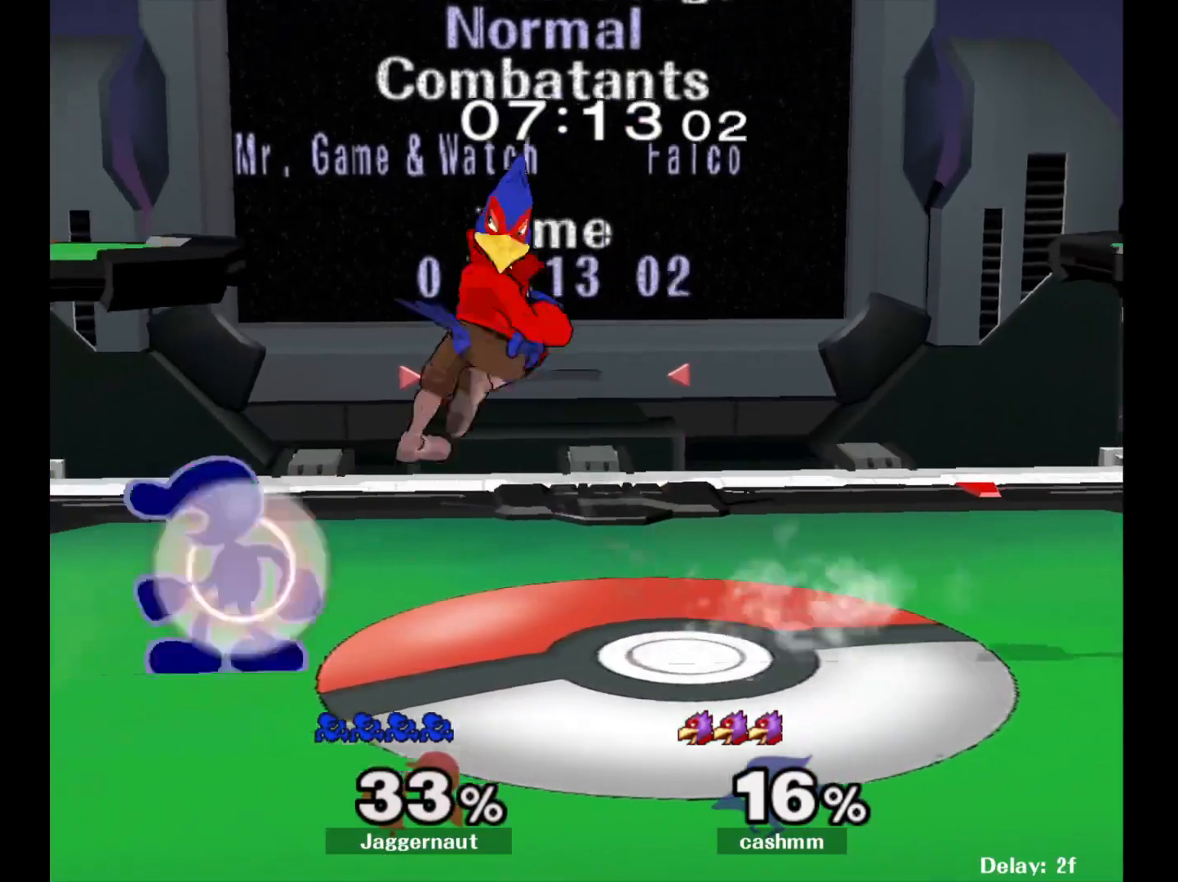
{"buttons": ["R1"], "left_stick": "center", "right_stick": "center", "events": [[17, "R1", "down"]]}
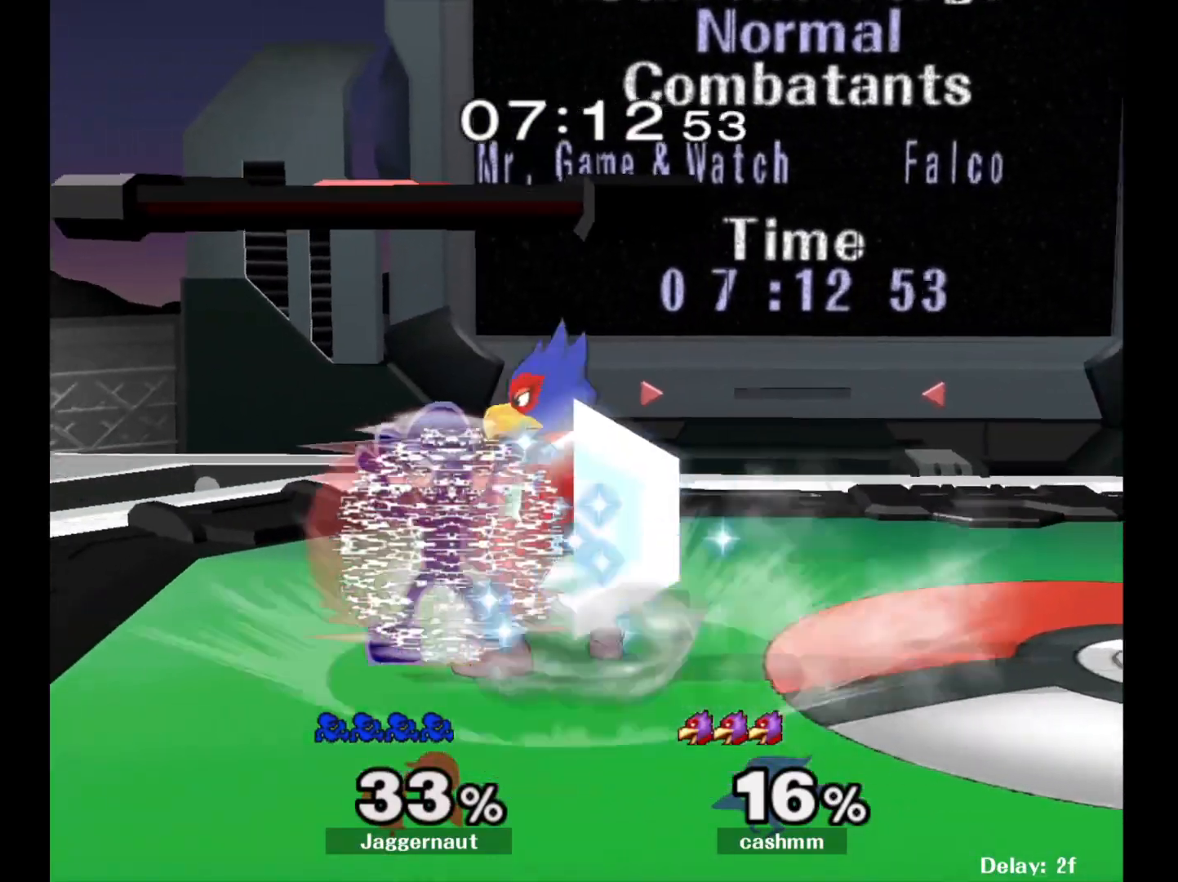
{"buttons": ["R1"], "left_stick": "center", "right_stick": "center", "events": []}
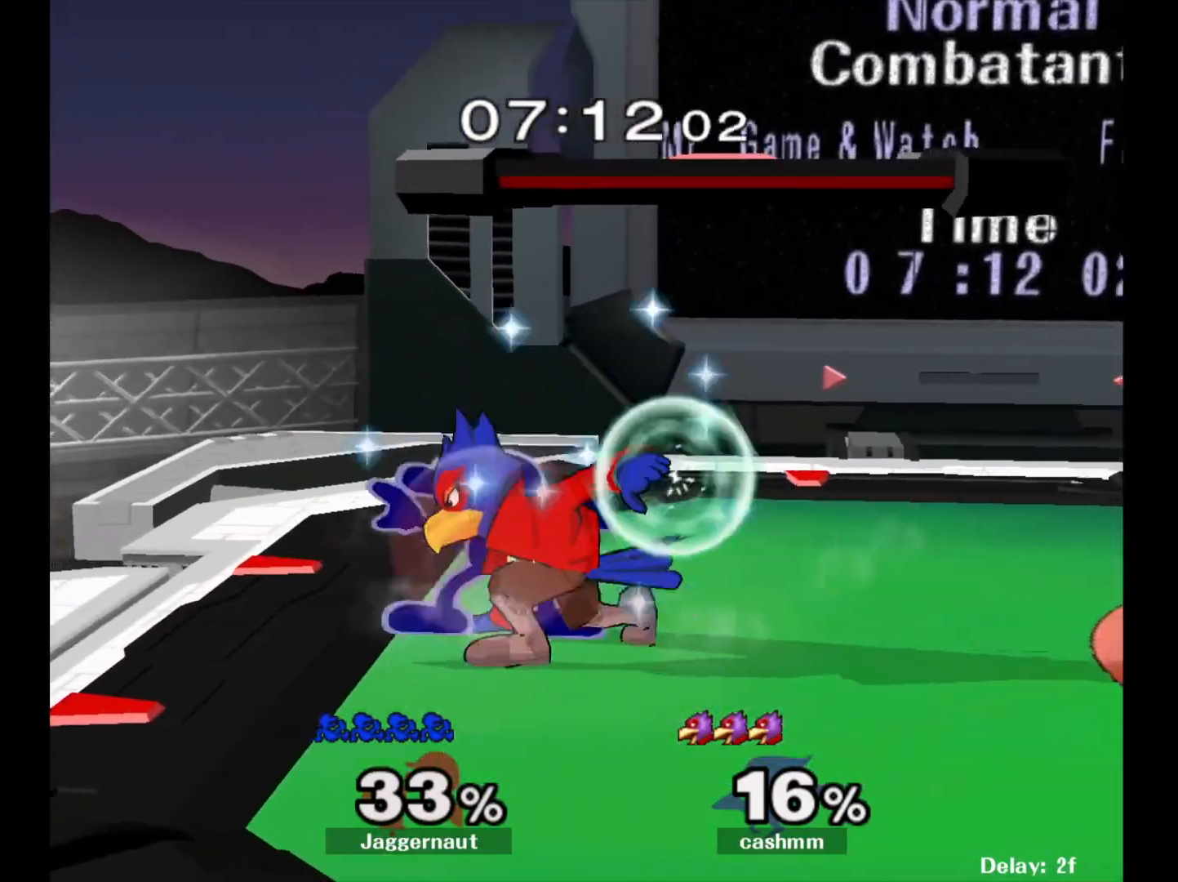
{"buttons": ["Y", "R1"], "left_stick": "down-right", "right_stick": "center", "events": [[283, "R1", "up"], [350, "left_stick", "down-right"], [383, "Y", "down"], [433, "R1", "down"]]}
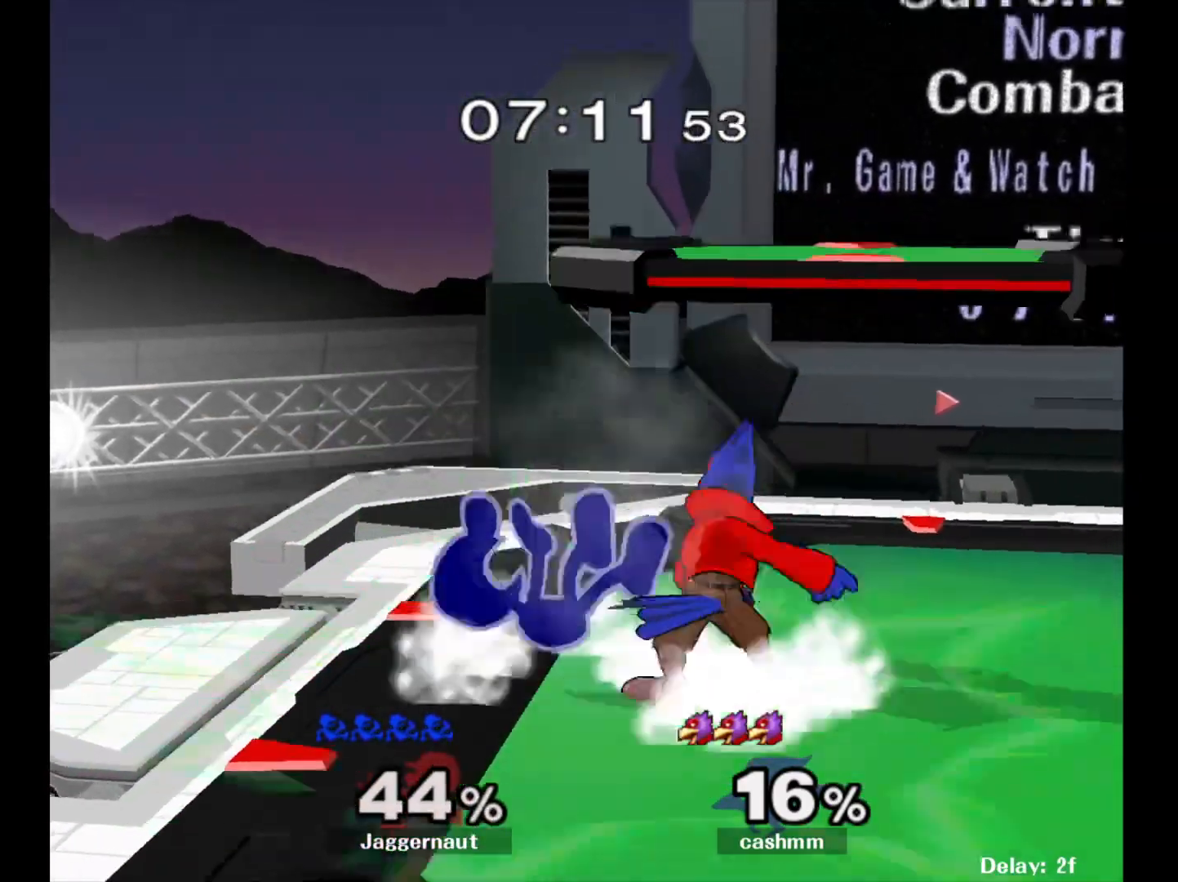
{"buttons": [], "left_stick": "right", "right_stick": "center", "events": [[17, "Y", "up"], [33, "left_stick", "center"], [67, "R1", "up"], [417, "left_stick", "right"]]}